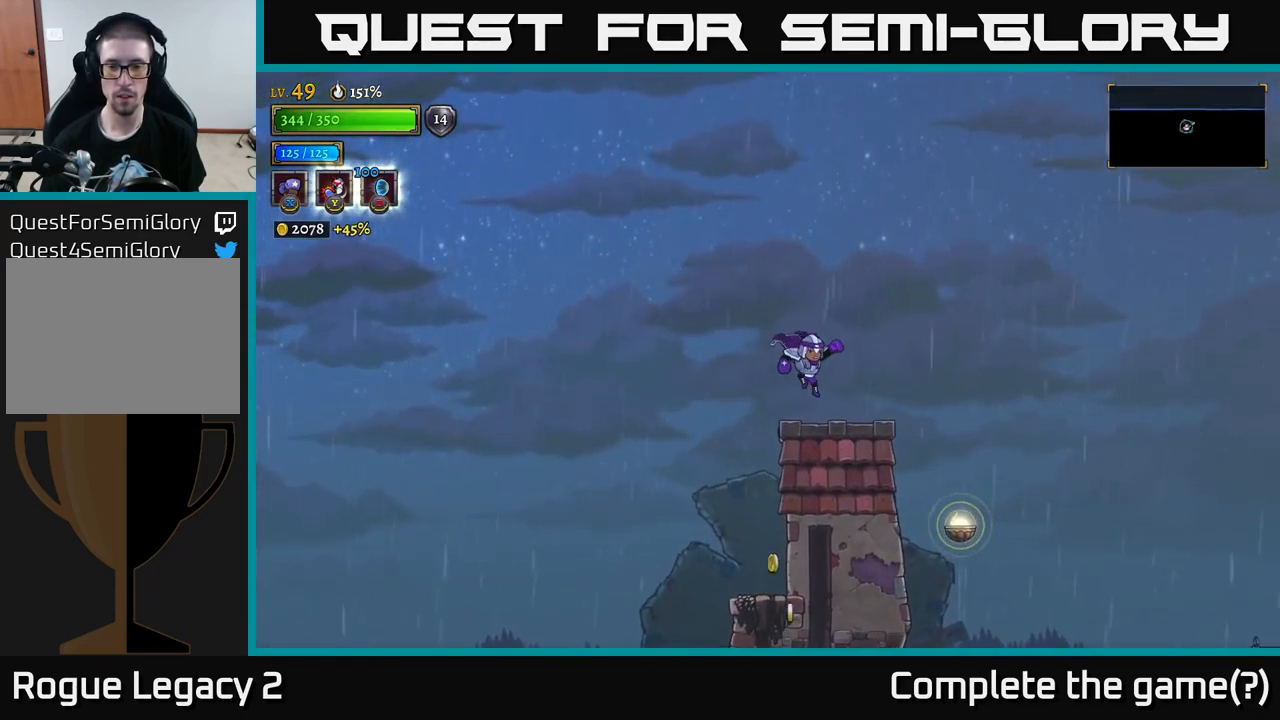
Gameplay with a controller (Xbox layout); each line is a JSON object with the inputs held at the frame after it. "events" lists button and stick changes between this image and that frame as [ms after this image, input, new state], when the widget could be followed in between.
{"buttons": [], "left_stick": "right", "right_stick": "center", "events": [[116, "left_stick", "center"], [150, "right_stick", "down"], [250, "left_stick", "right"], [366, "left_stick", "center"], [450, "right_stick", "center"], [500, "left_stick", "right"]]}
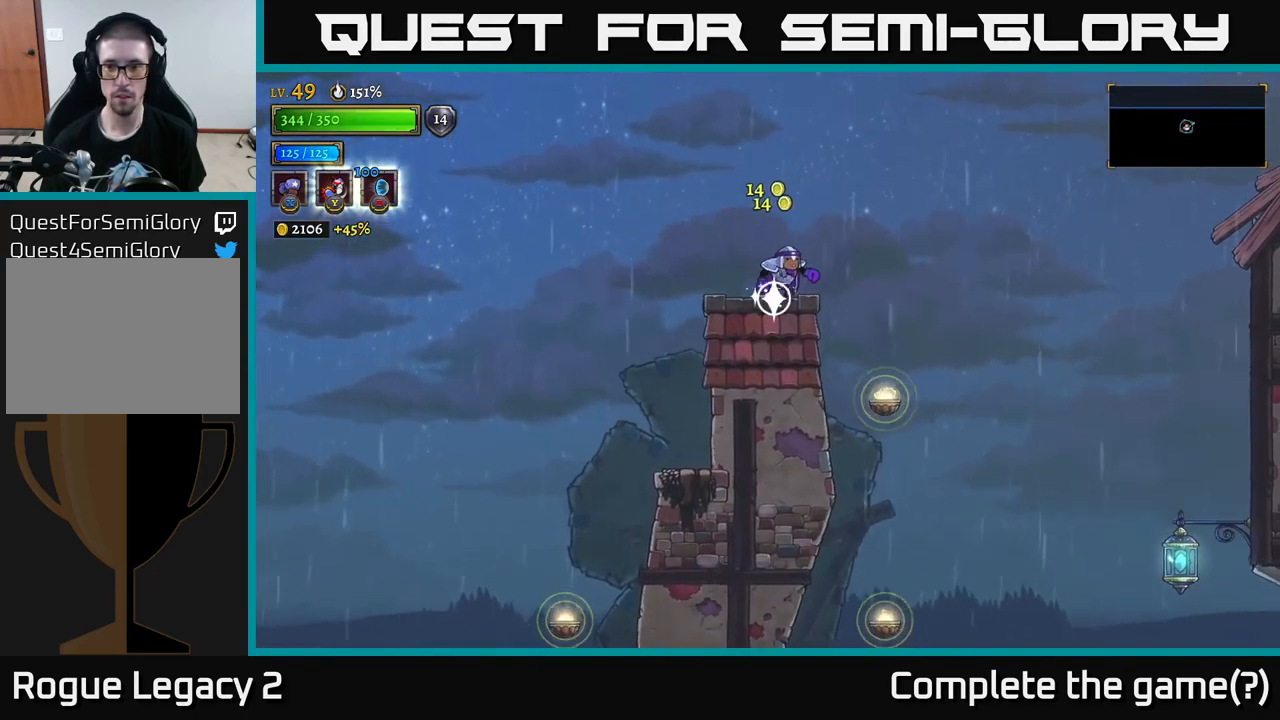
{"buttons": ["A"], "left_stick": "right", "right_stick": "center", "events": [[250, "A", "down"]]}
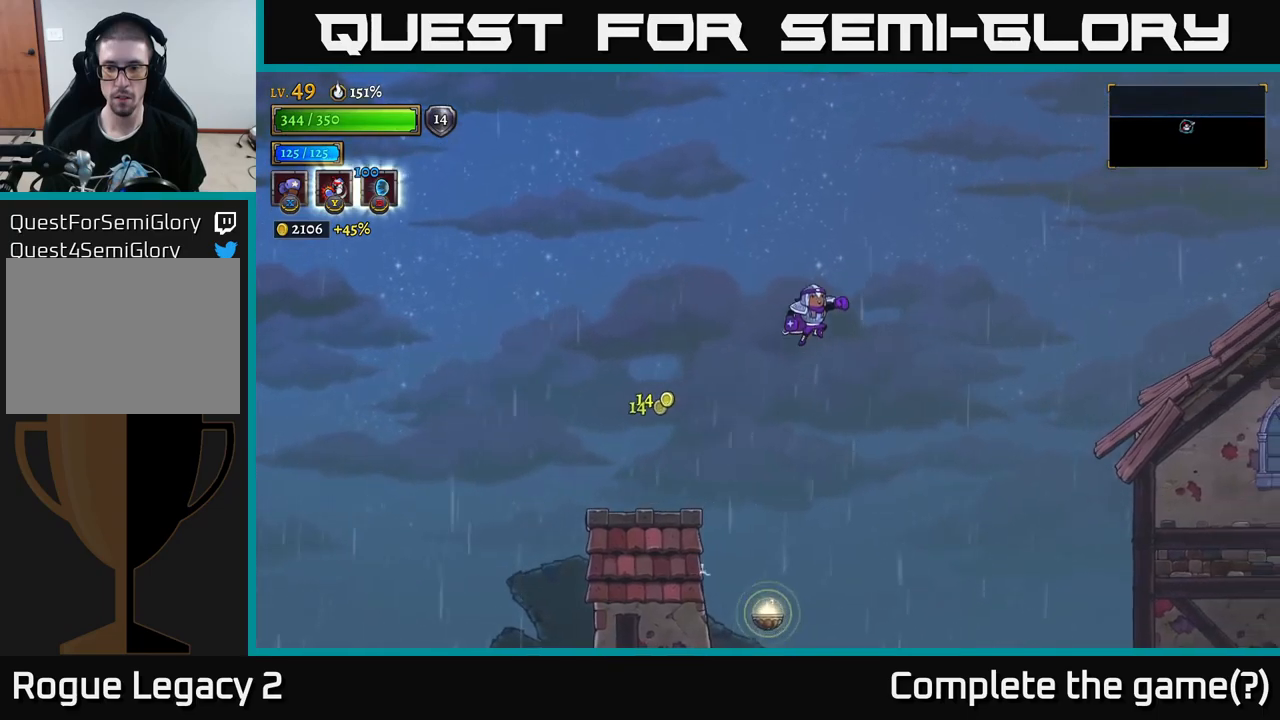
{"buttons": [], "left_stick": "right", "right_stick": "center", "events": [[400, "A", "up"]]}
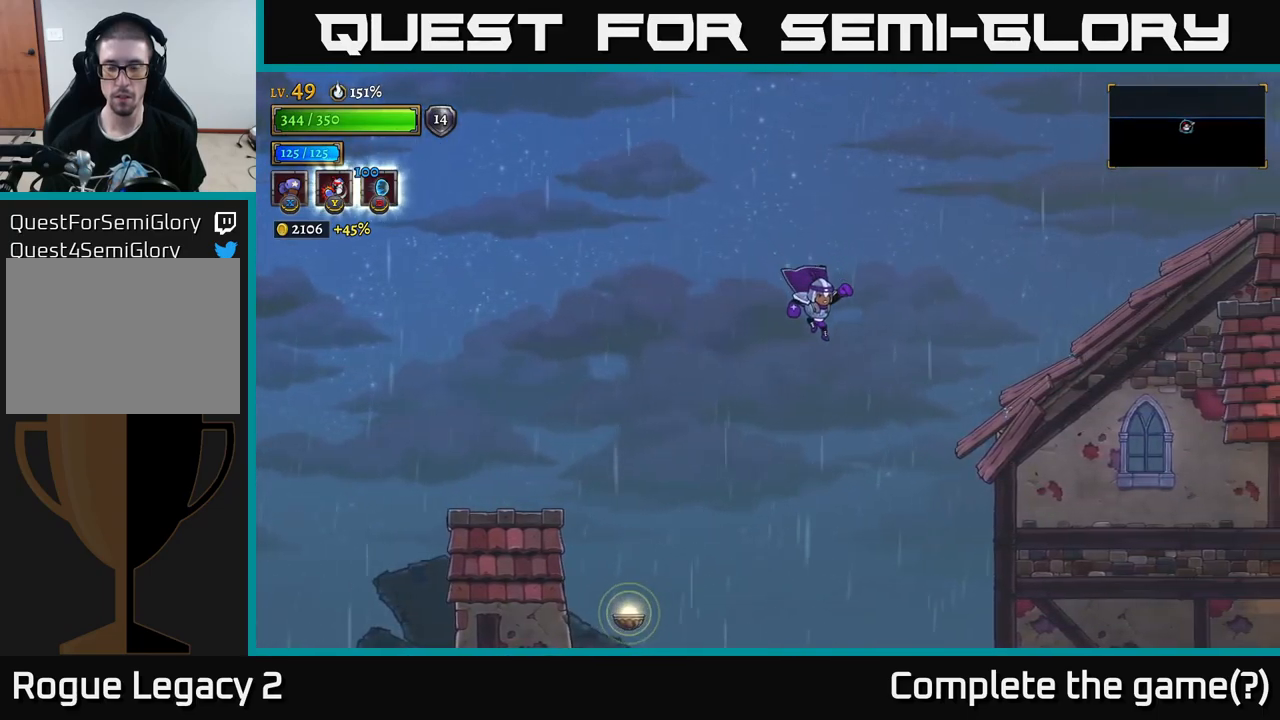
{"buttons": [], "left_stick": "center", "right_stick": "down", "events": [[17, "right_stick", "down"], [400, "left_stick", "center"]]}
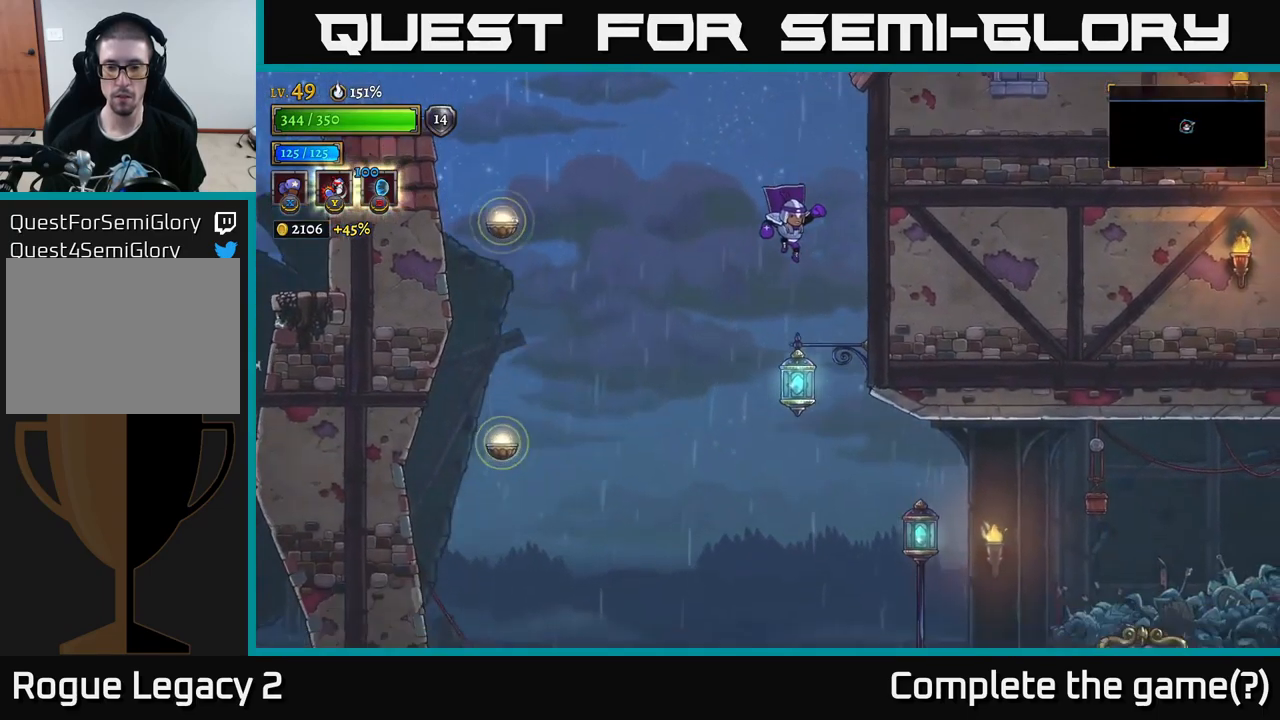
{"buttons": [], "left_stick": "right", "right_stick": "down", "events": [[183, "L1", "down"], [317, "L1", "up"], [417, "left_stick", "right"]]}
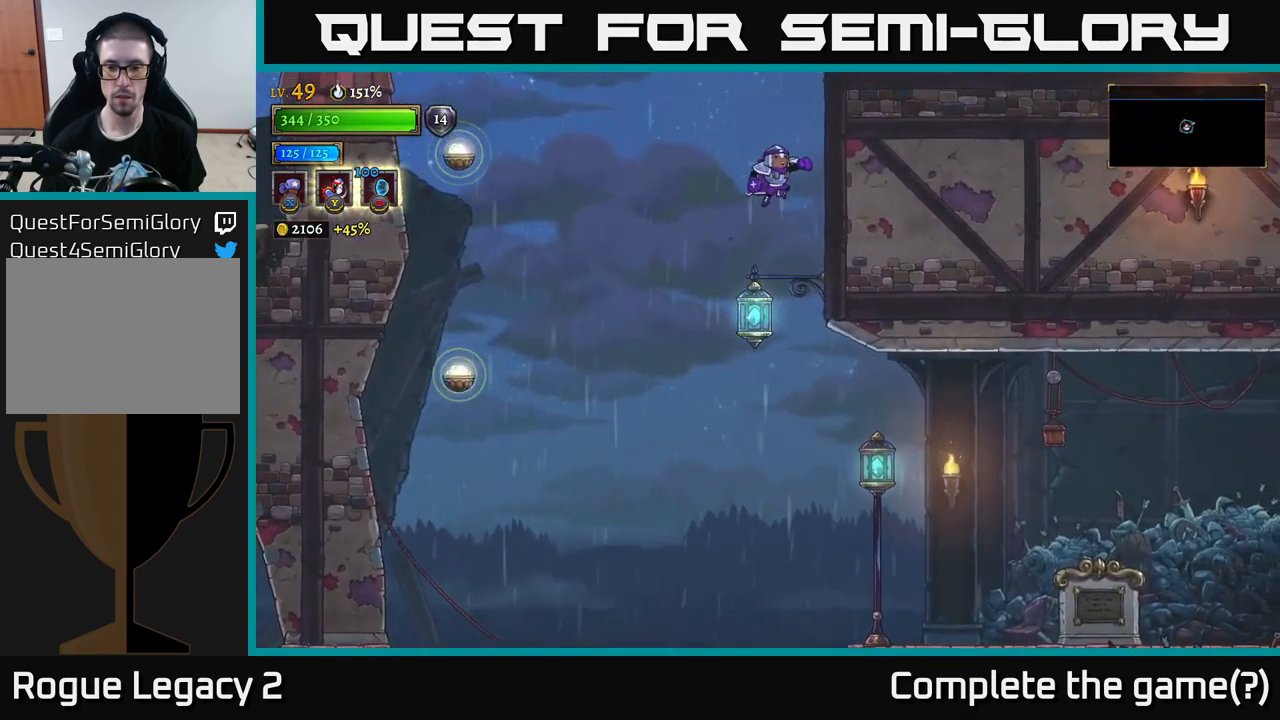
{"buttons": [], "left_stick": "right", "right_stick": "center", "events": [[67, "left_stick", "center"], [283, "left_stick", "right"], [417, "right_stick", "center"]]}
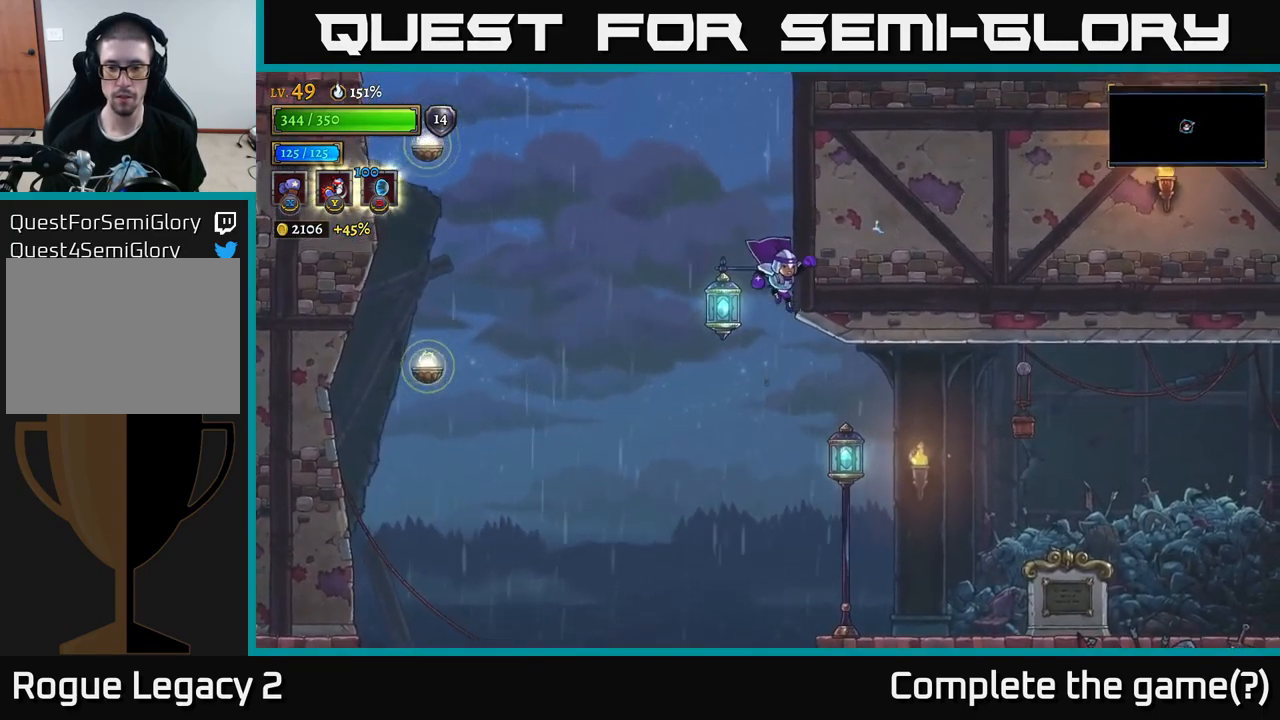
{"buttons": ["R2"], "left_stick": "right", "right_stick": "center", "events": [[367, "R2", "down"]]}
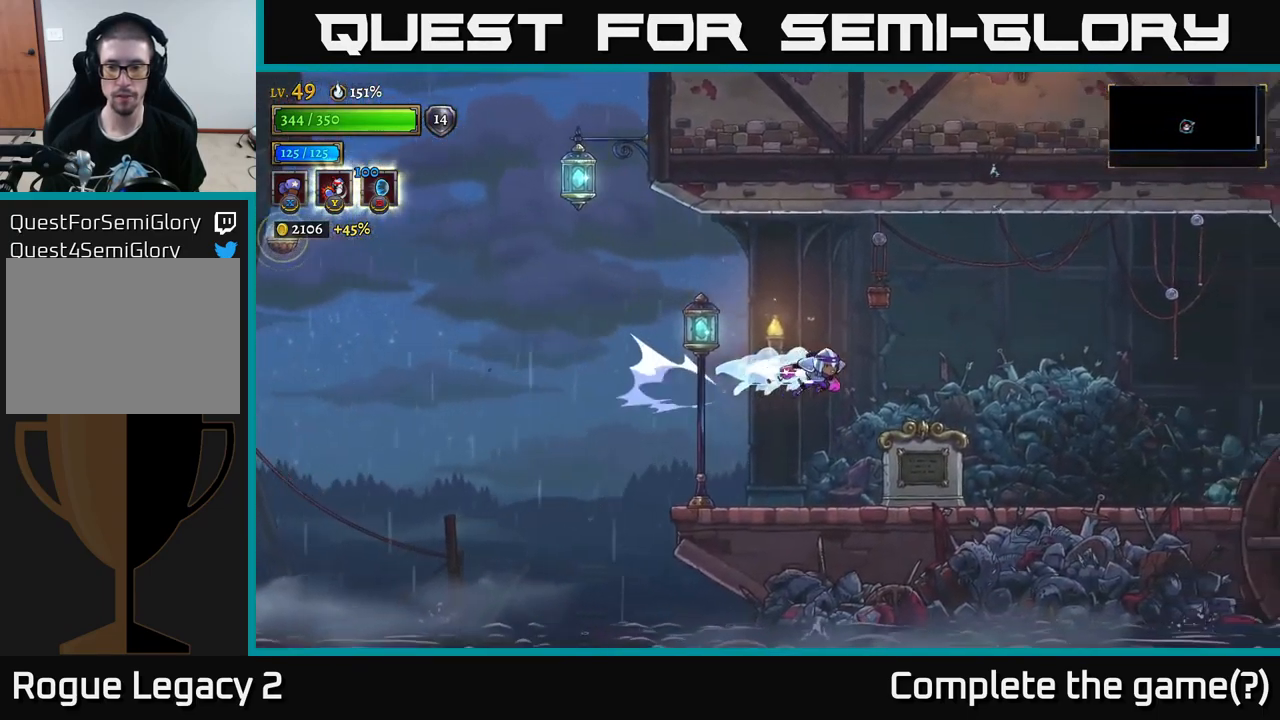
{"buttons": [], "left_stick": "right", "right_stick": "center", "events": [[200, "R2", "up"]]}
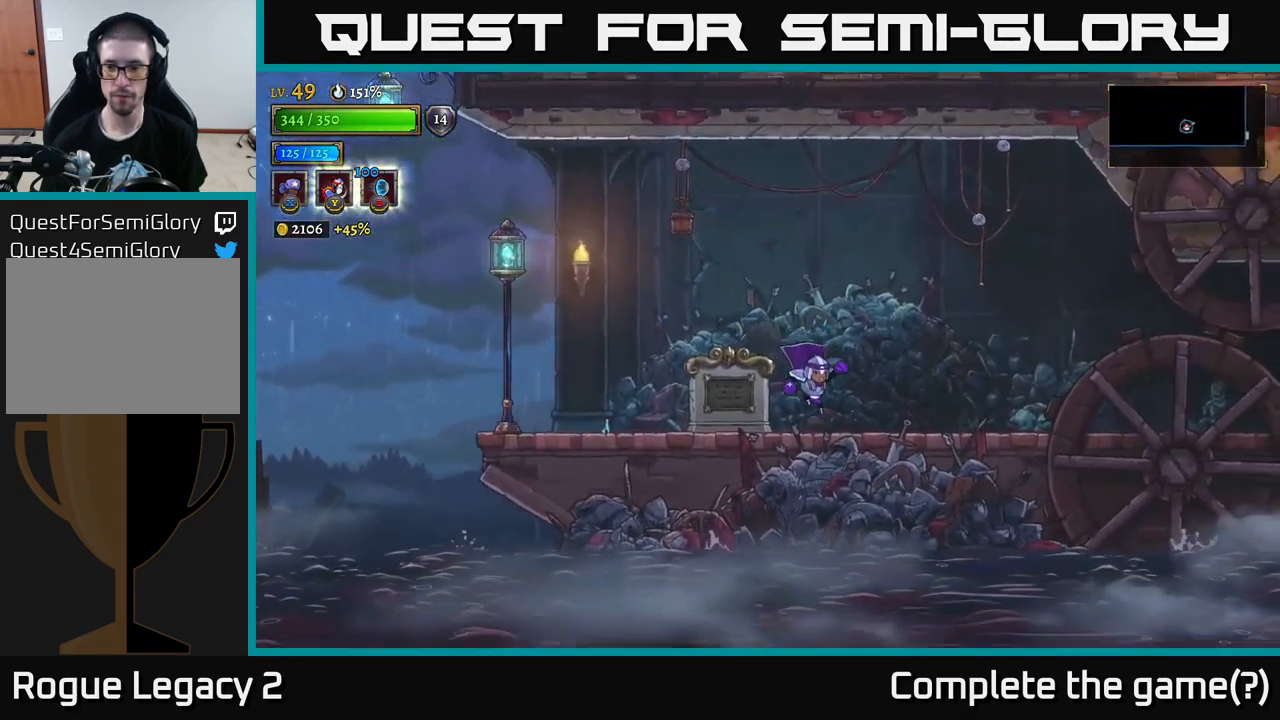
{"buttons": [], "left_stick": "right", "right_stick": "center", "events": [[250, "R2", "down"], [500, "R2", "up"]]}
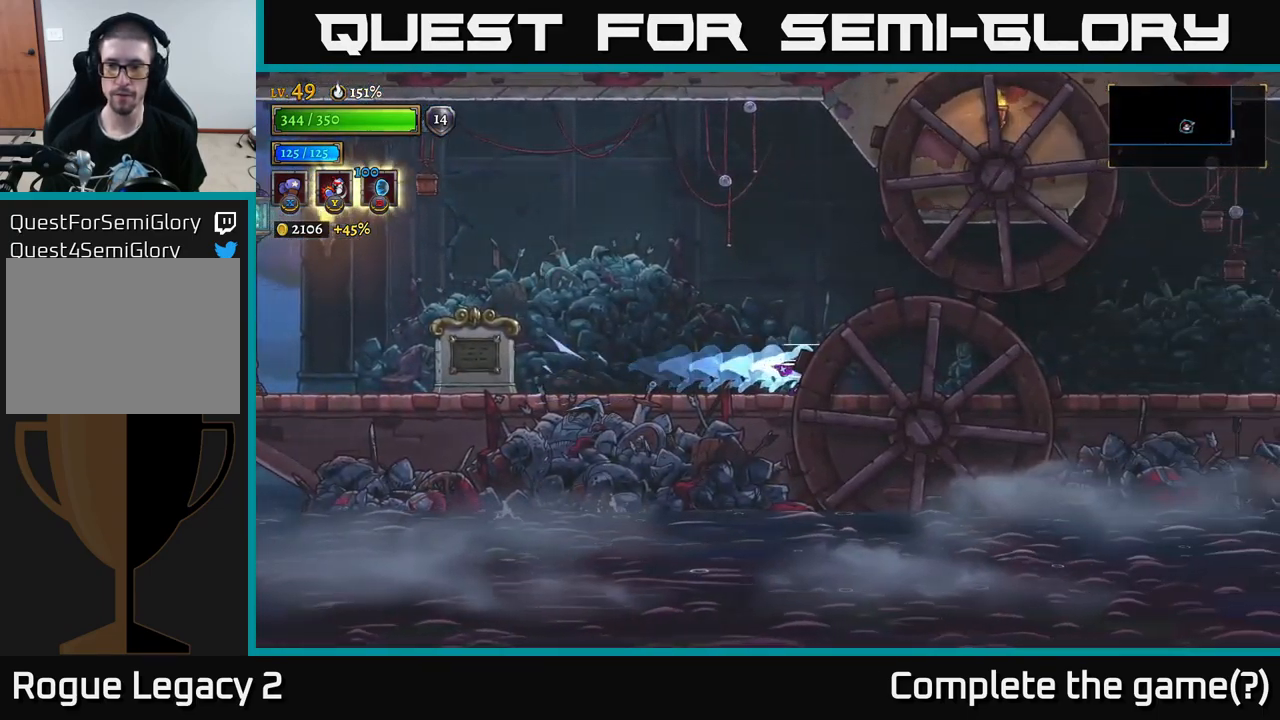
{"buttons": ["R2"], "left_stick": "right", "right_stick": "center", "events": [[150, "R2", "down"], [300, "R2", "up"], [483, "R2", "down"]]}
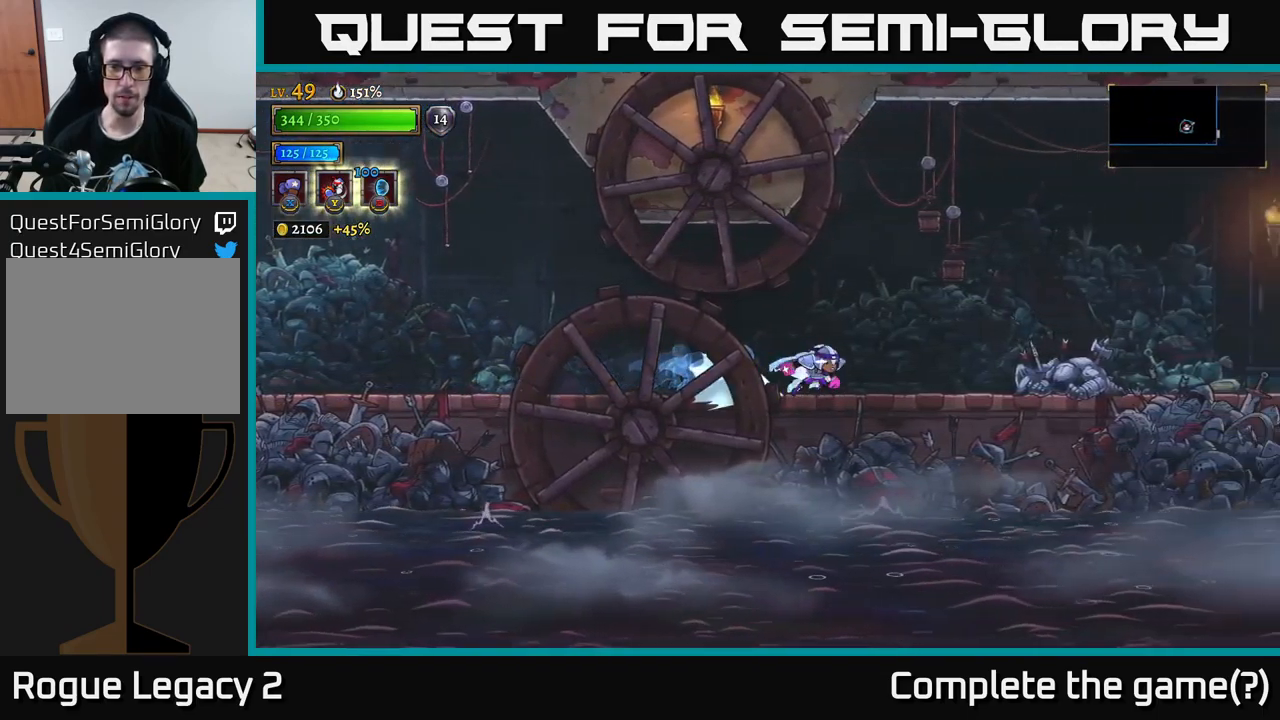
{"buttons": ["R2"], "left_stick": "right", "right_stick": "center", "events": [[167, "R2", "up"], [317, "R2", "down"]]}
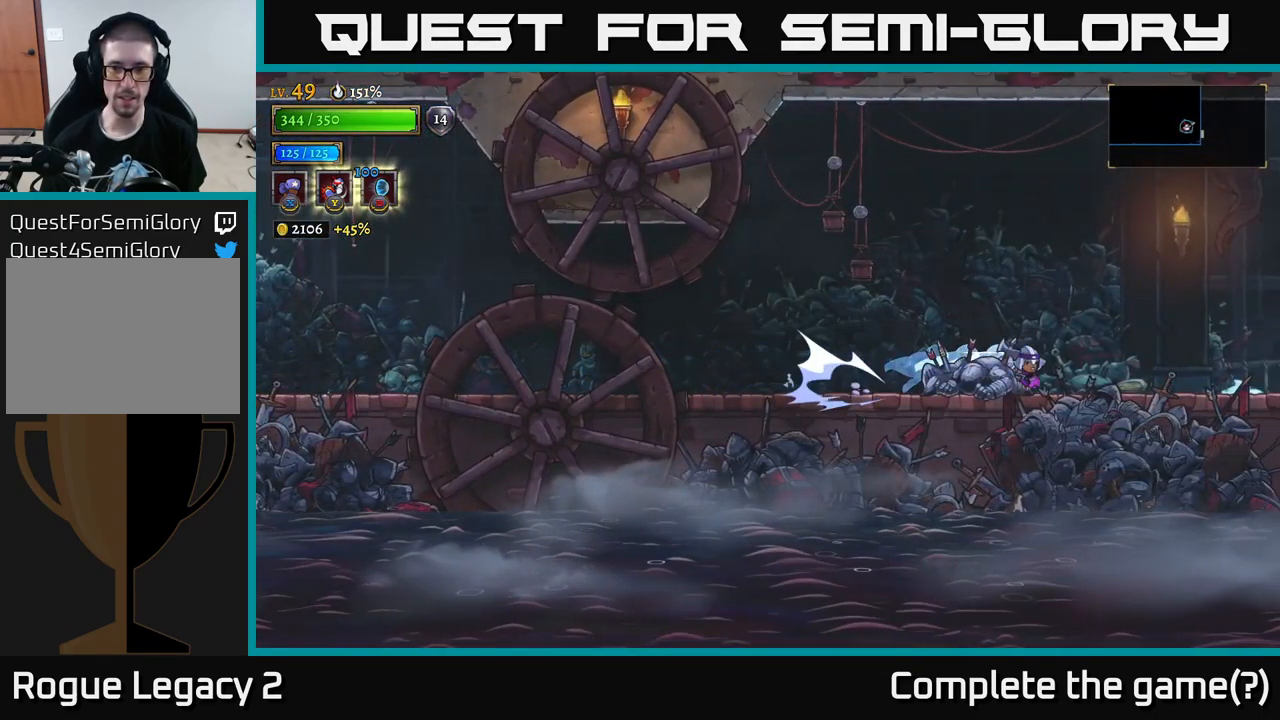
{"buttons": [], "left_stick": "right", "right_stick": "center", "events": [[50, "R2", "up"], [183, "R2", "down"], [433, "R2", "up"]]}
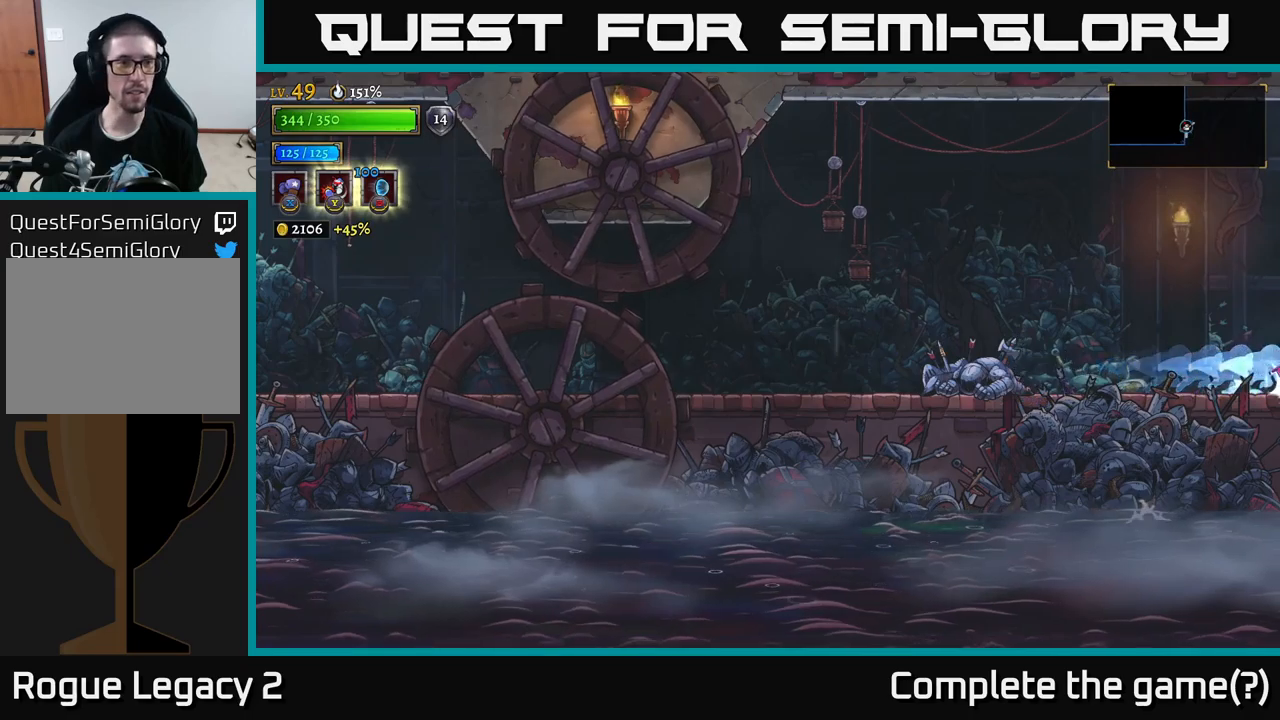
{"buttons": [], "left_stick": "right", "right_stick": "center", "events": [[17, "R2", "down"], [217, "R2", "up"]]}
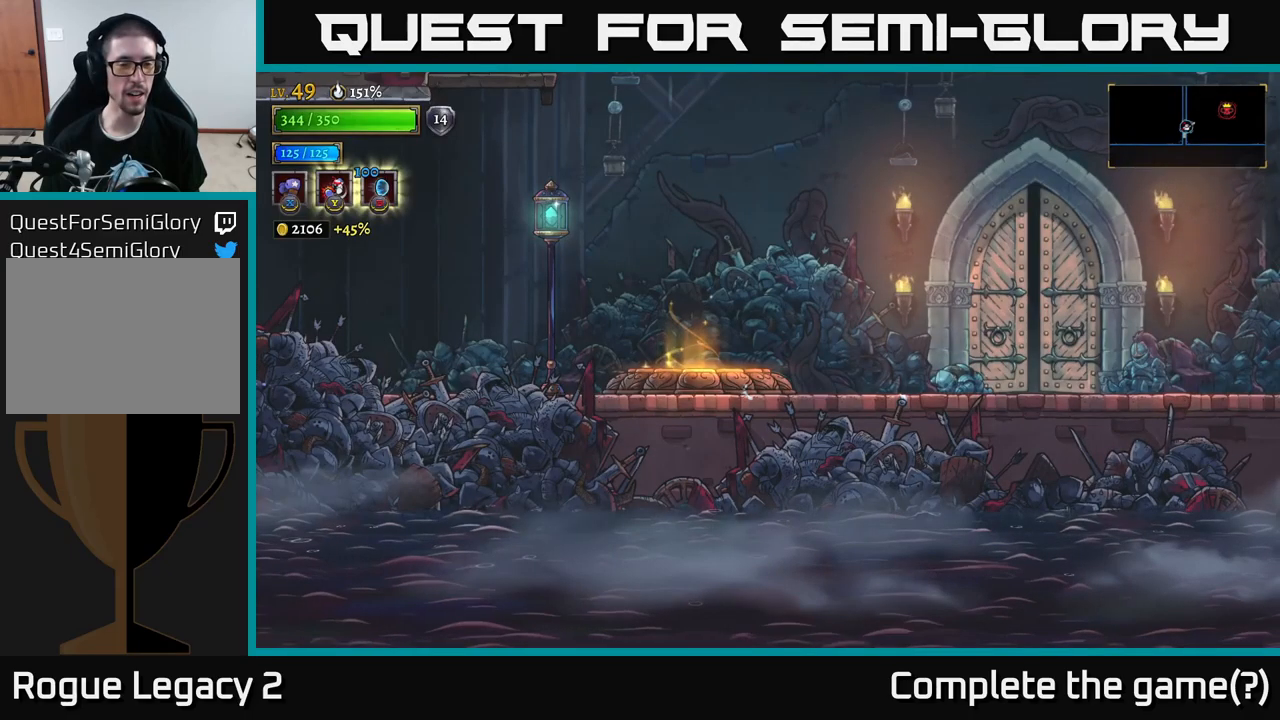
{"buttons": [], "left_stick": "right", "right_stick": "center", "events": [[317, "R2", "down"], [484, "R2", "up"]]}
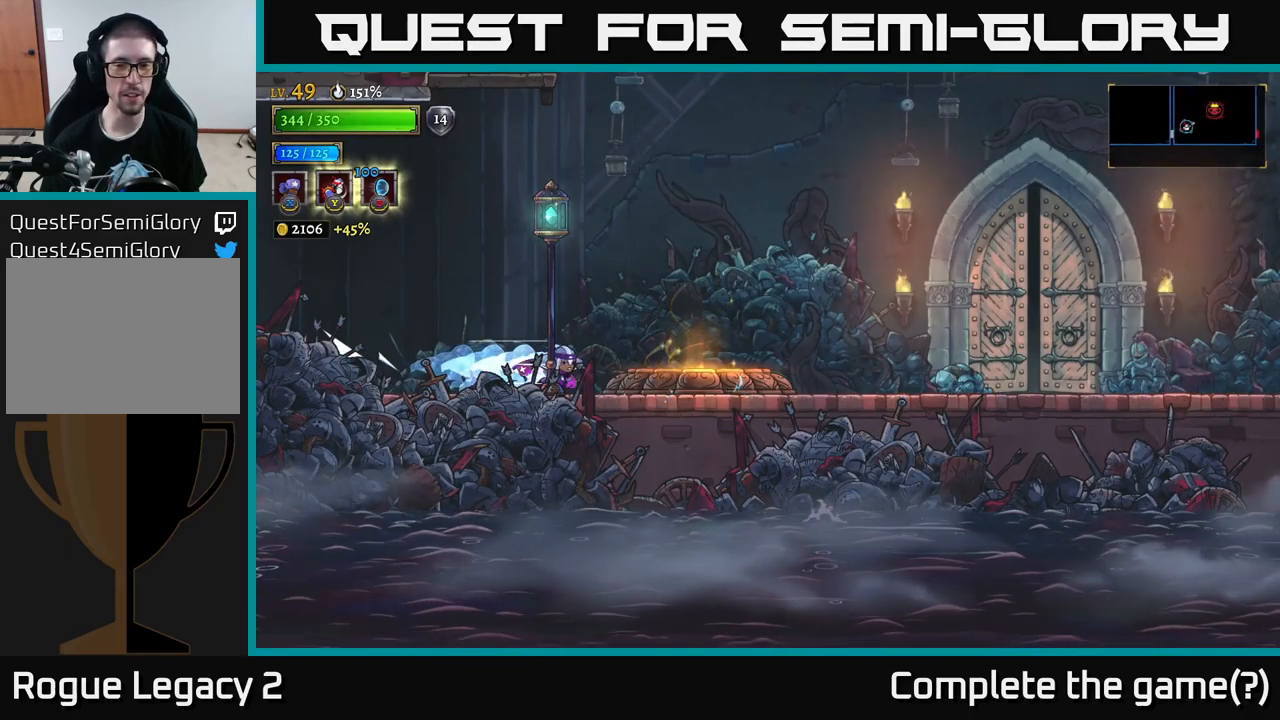
{"buttons": ["R2"], "left_stick": "right", "right_stick": "center", "events": [[134, "R2", "down"], [317, "R2", "up"], [500, "R2", "down"]]}
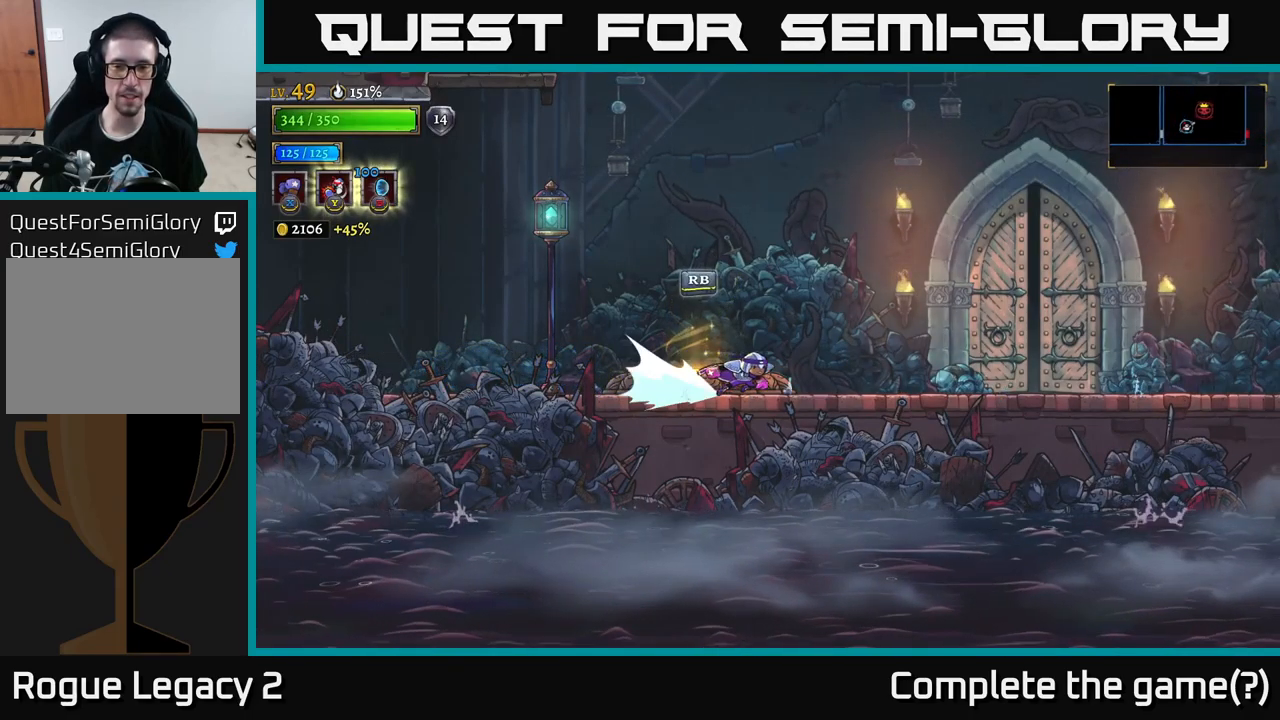
{"buttons": [], "left_stick": "right", "right_stick": "center", "events": [[300, "R2", "up"]]}
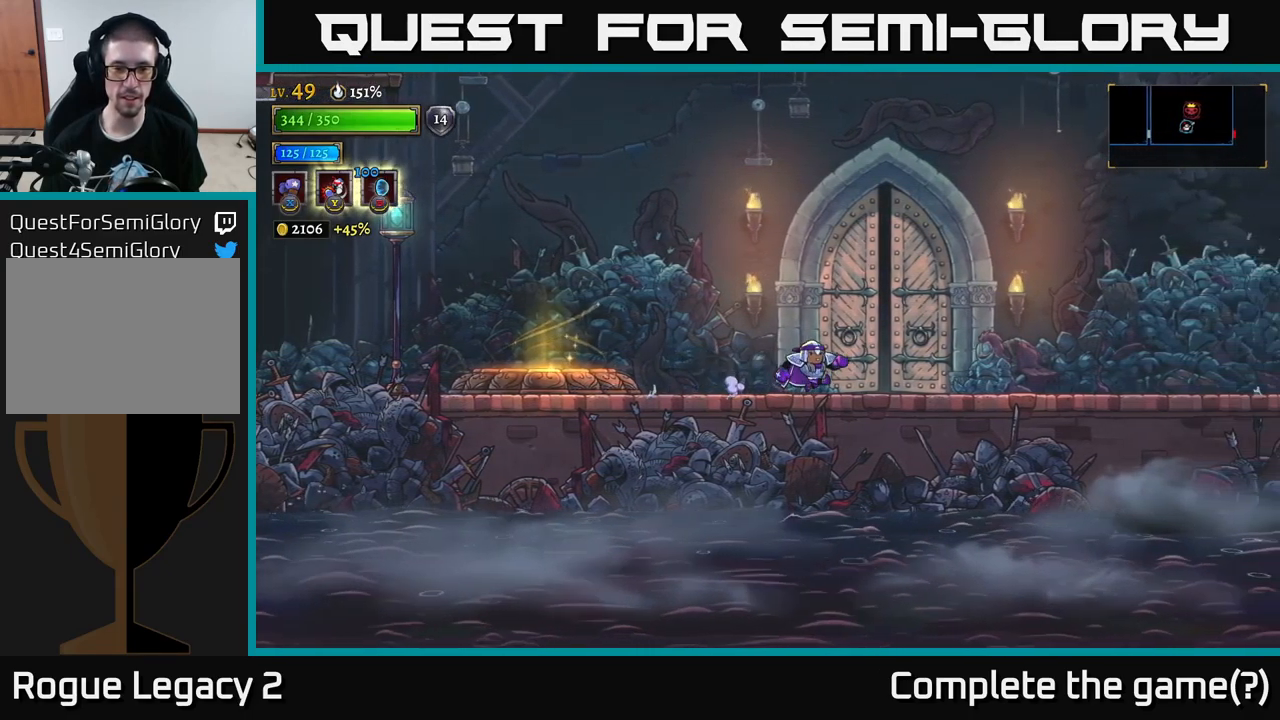
{"buttons": [], "left_stick": "right", "right_stick": "center", "events": []}
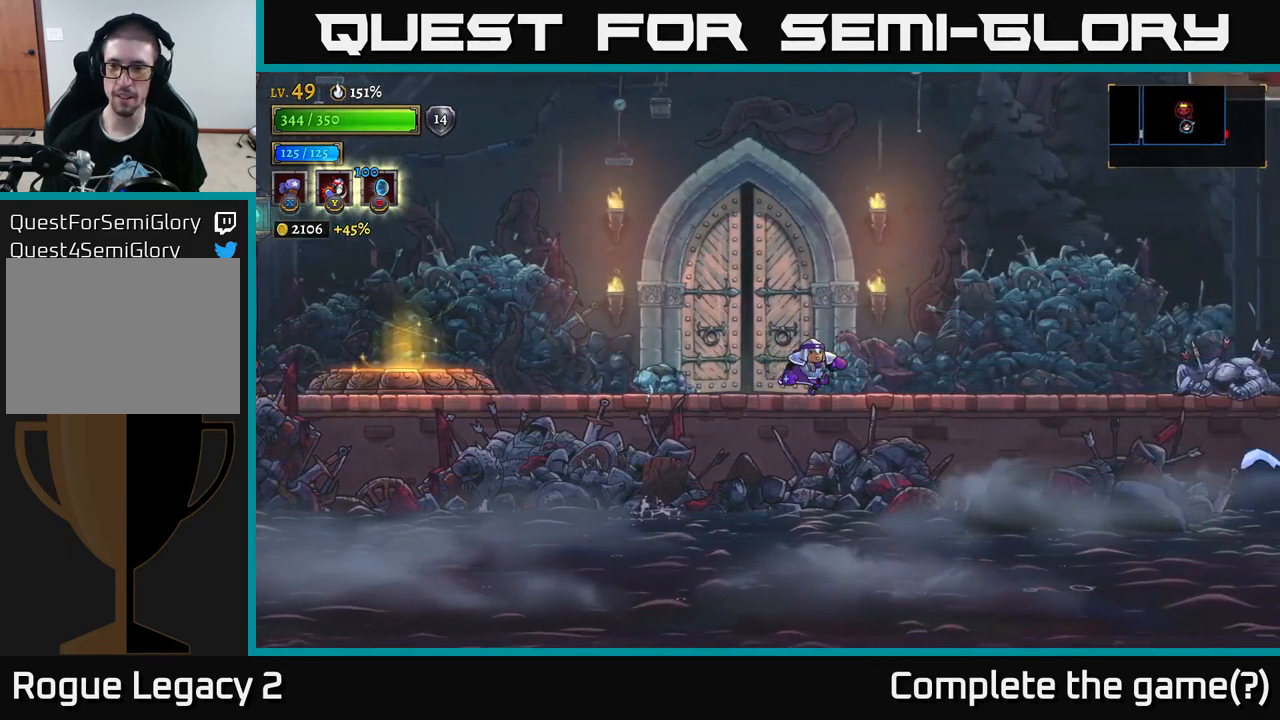
{"buttons": ["R2"], "left_stick": "right", "right_stick": "center", "events": [[150, "R2", "down"], [367, "R2", "up"], [467, "R2", "down"]]}
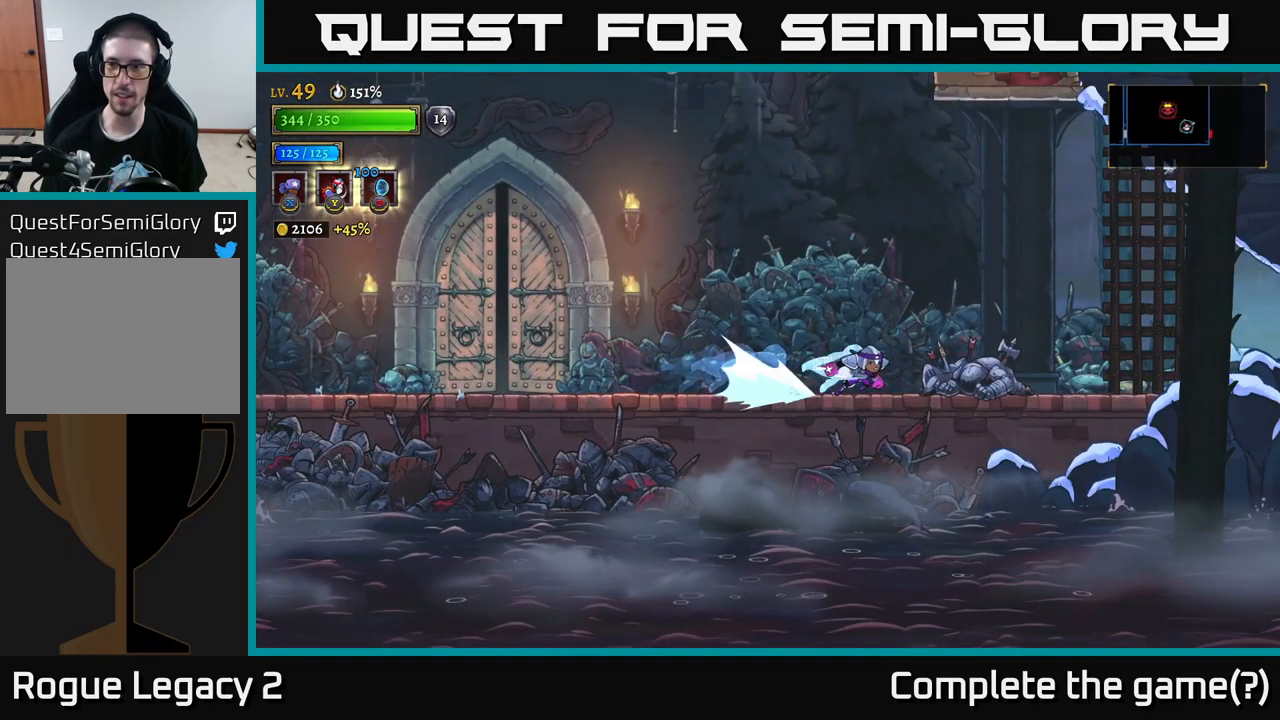
{"buttons": [], "left_stick": "right", "right_stick": "center", "events": [[184, "R2", "up"]]}
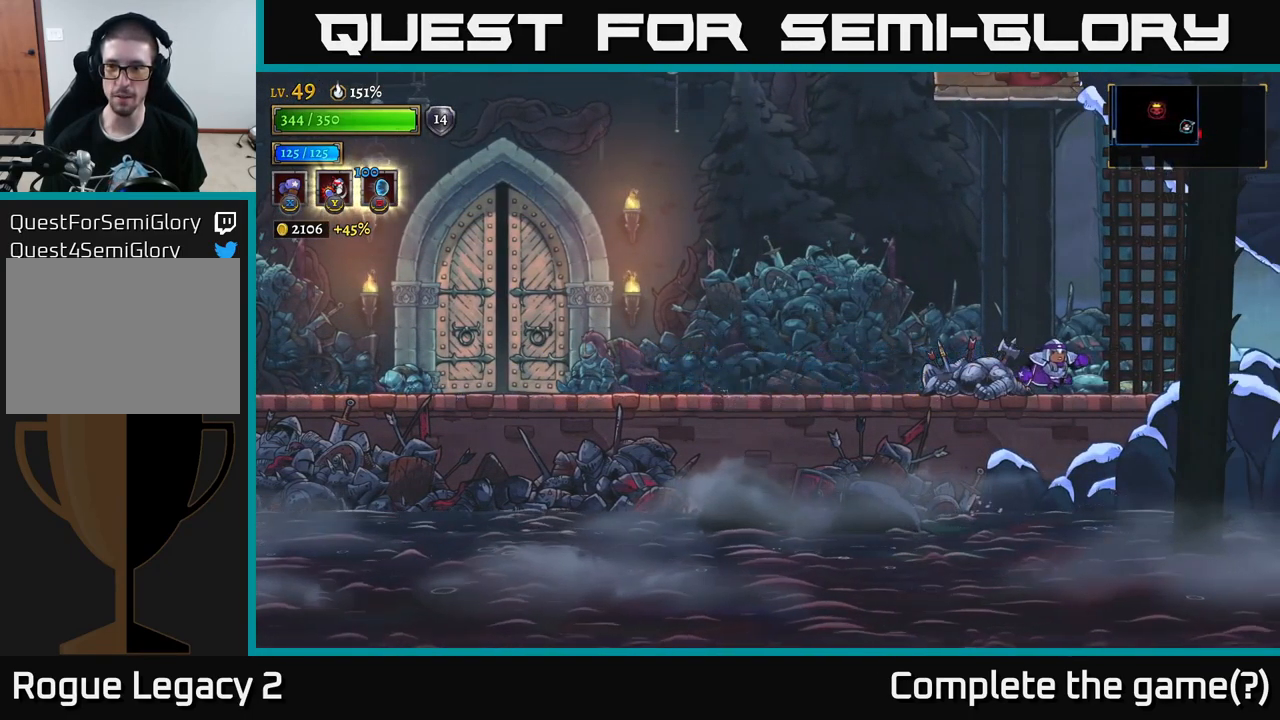
{"buttons": [], "left_stick": "left", "right_stick": "center", "events": [[50, "left_stick", "left"], [234, "L2", "down"], [434, "L2", "up"]]}
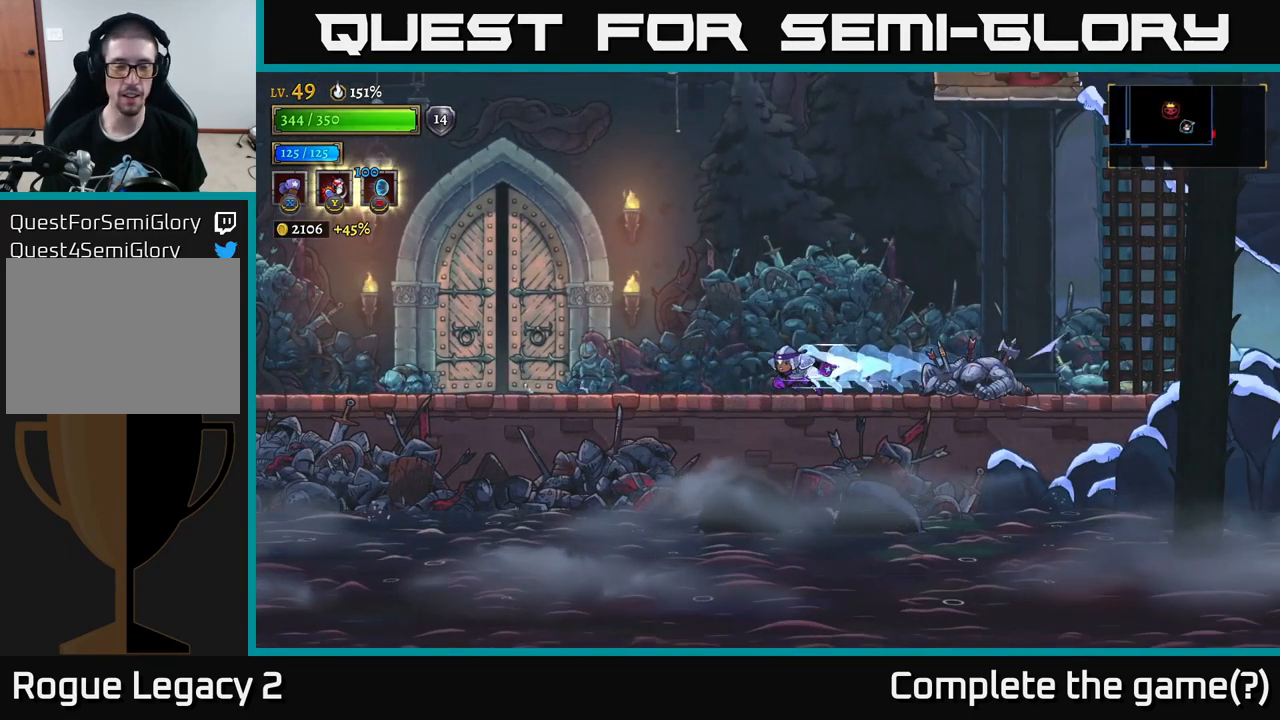
{"buttons": [], "left_stick": "left", "right_stick": "center", "events": [[150, "L2", "down"], [350, "L2", "up"]]}
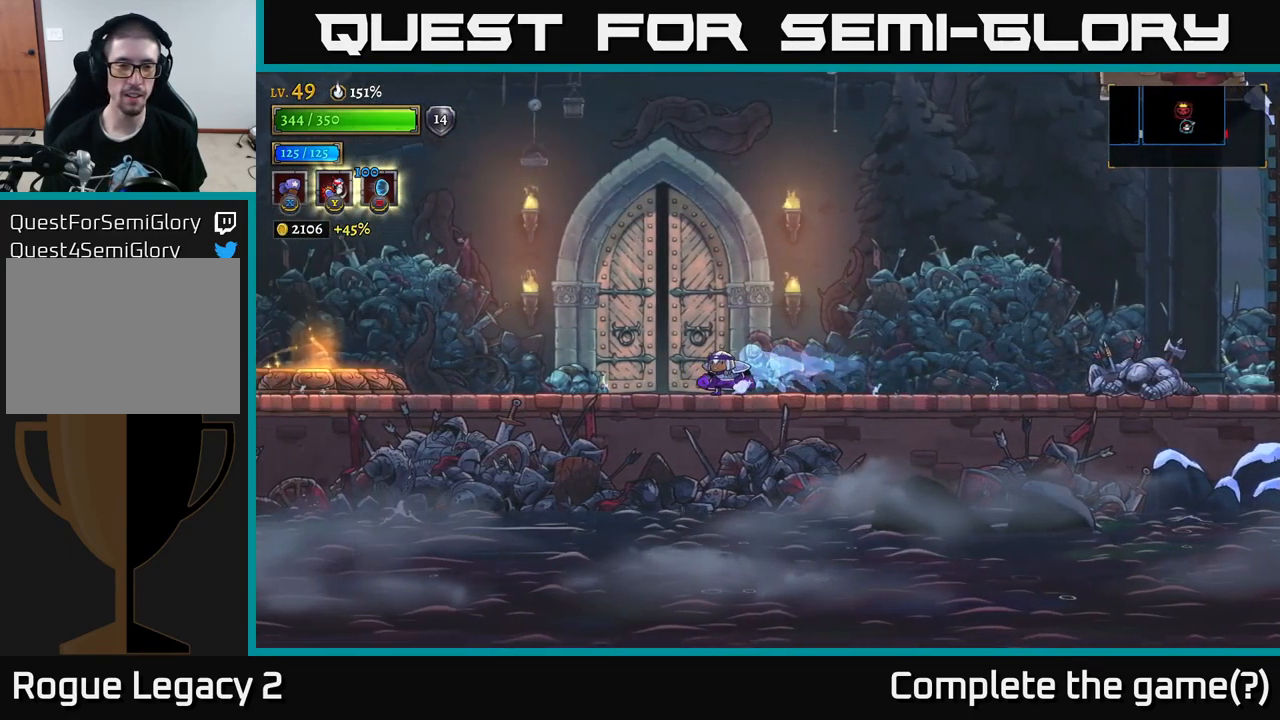
{"buttons": [], "left_stick": "center", "right_stick": "center", "events": [[17, "left_stick", "center"], [250, "left_stick", "left"], [401, "left_stick", "center"]]}
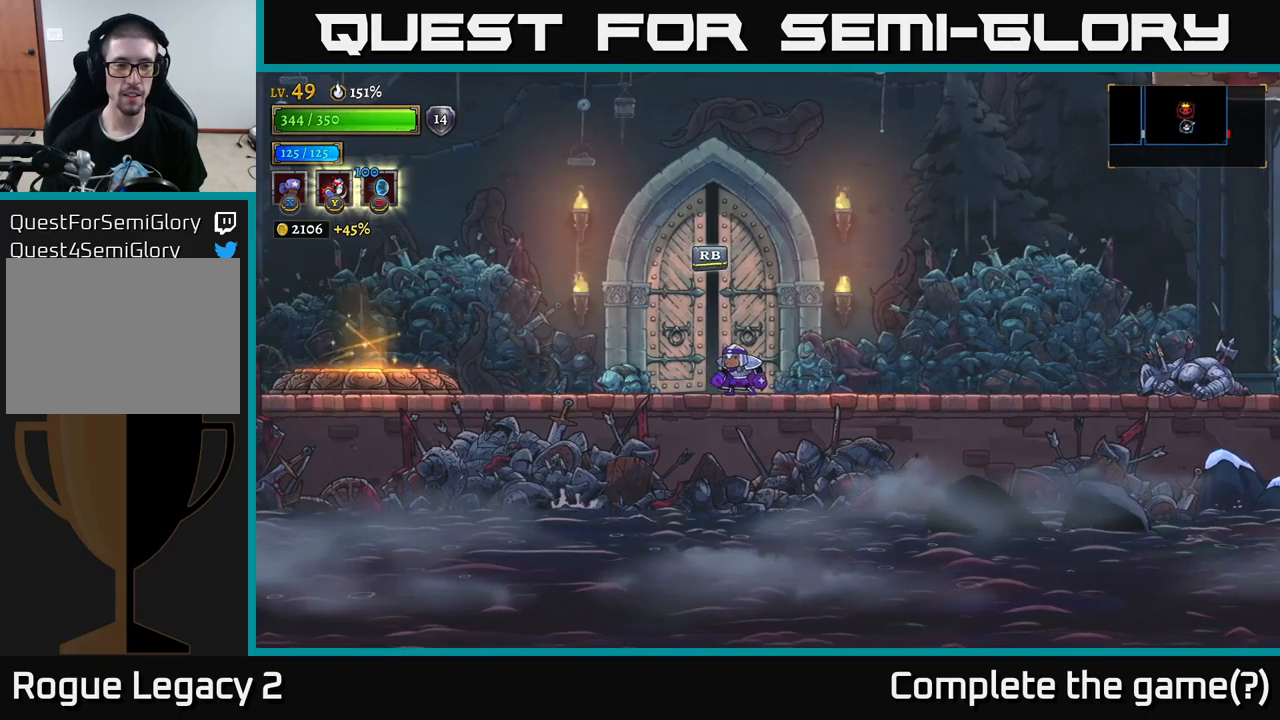
{"buttons": [], "left_stick": "center", "right_stick": "center", "events": [[83, "left_stick", "left"], [250, "left_stick", "center"]]}
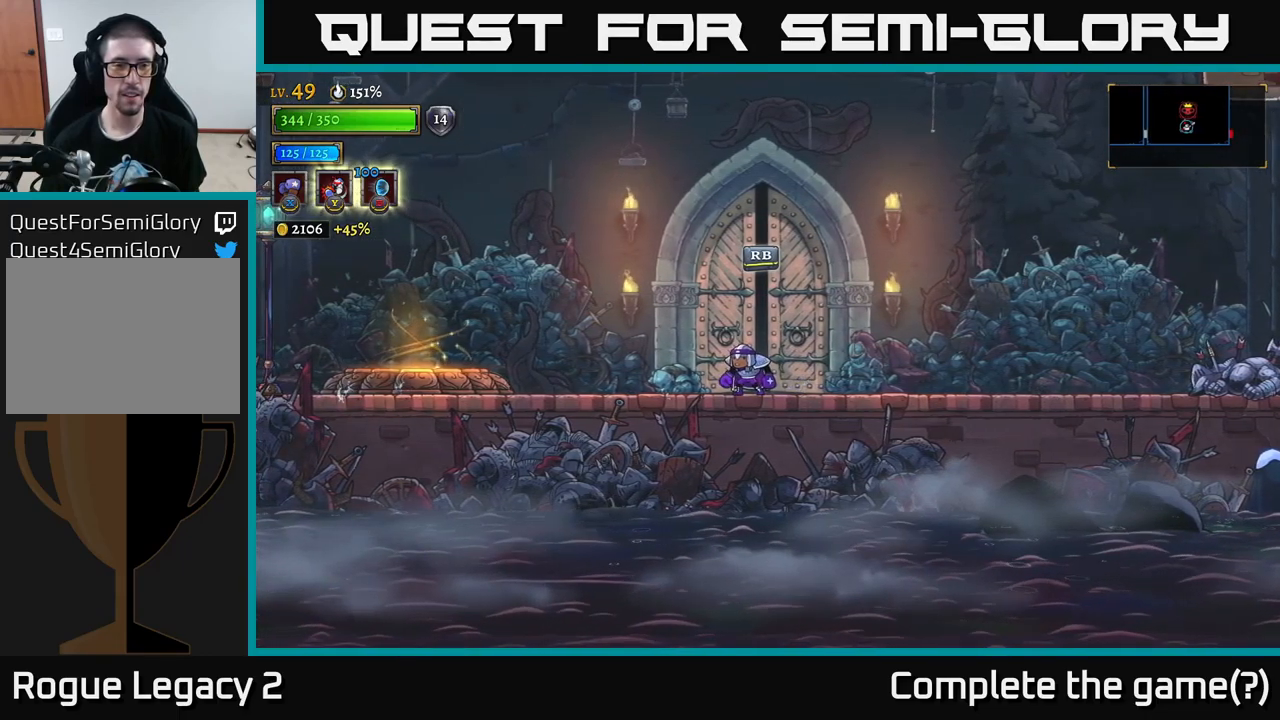
{"buttons": [], "left_stick": "center", "right_stick": "center", "events": []}
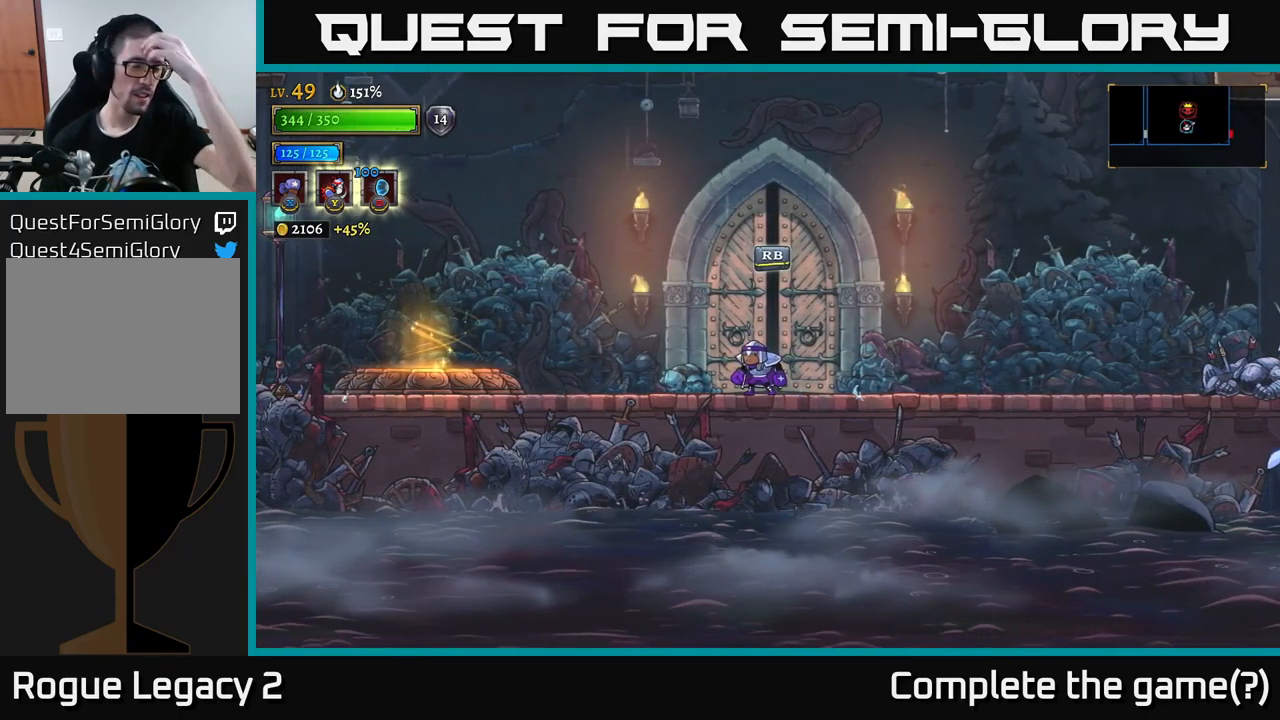
{"buttons": [], "left_stick": "center", "right_stick": "center", "events": []}
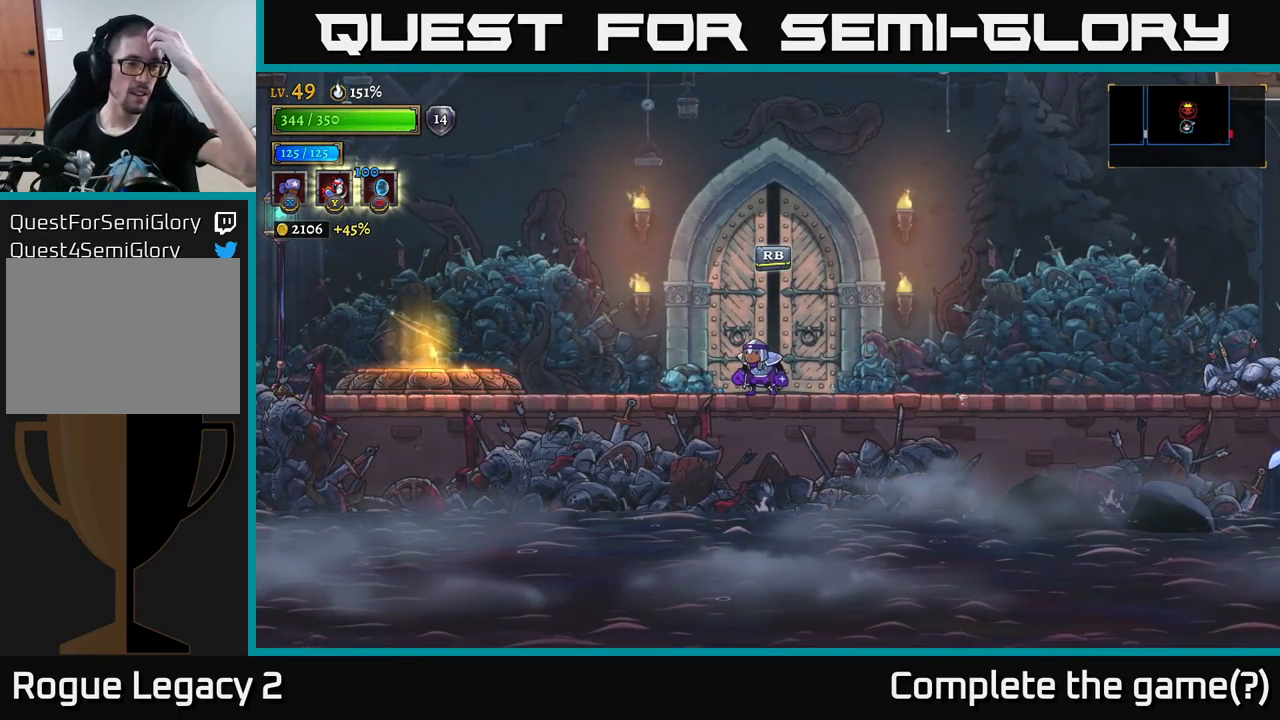
{"buttons": [], "left_stick": "center", "right_stick": "center", "events": []}
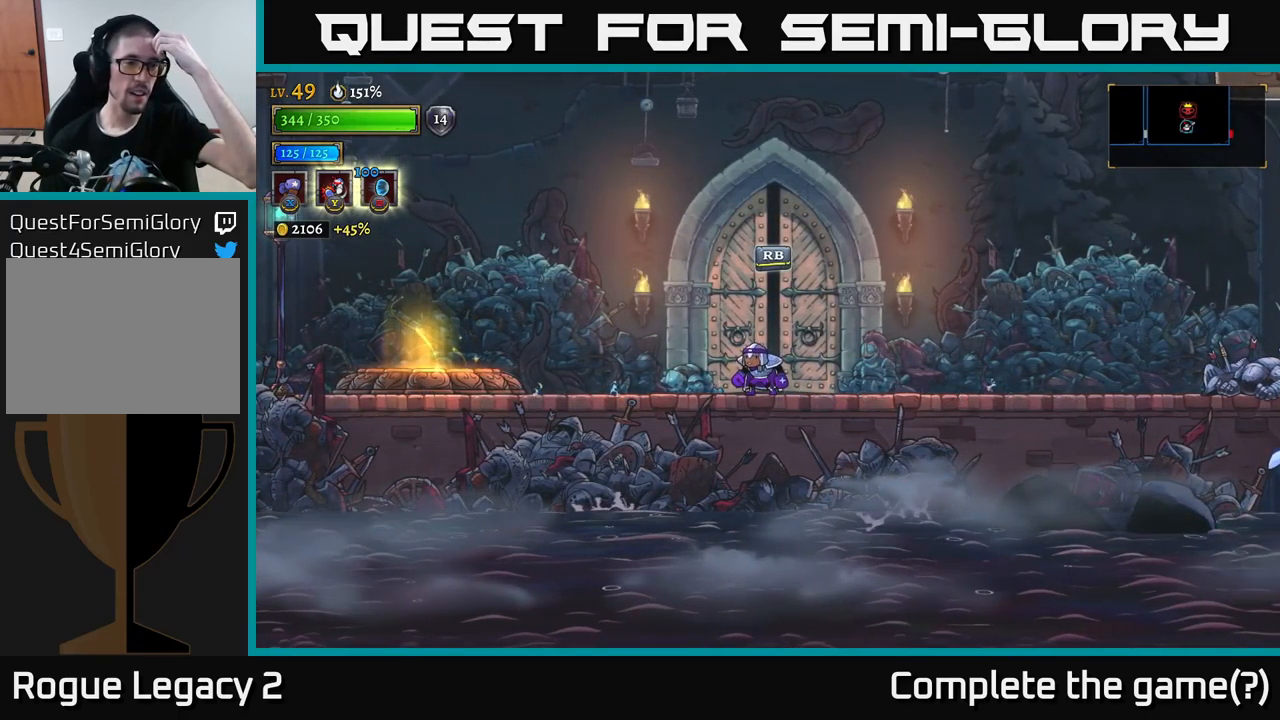
{"buttons": [], "left_stick": "center", "right_stick": "center", "events": [[283, "R1", "down"], [466, "R1", "up"]]}
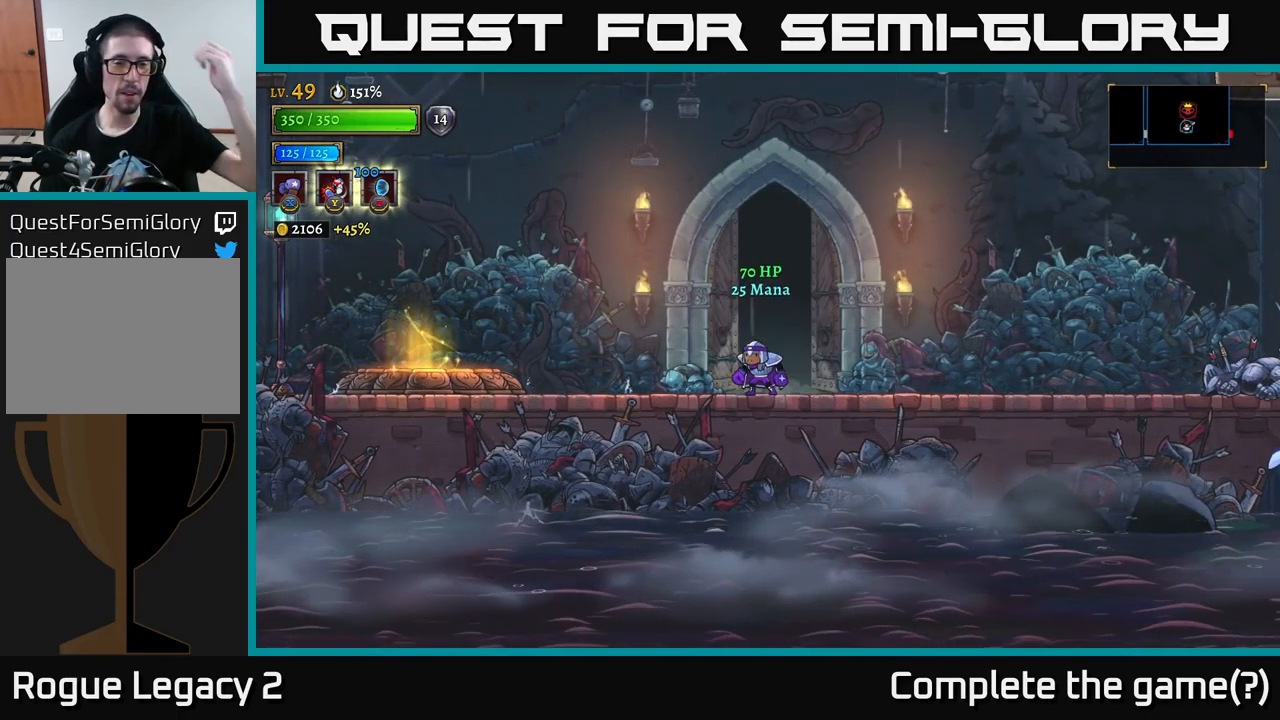
{"buttons": [], "left_stick": "center", "right_stick": "center", "events": []}
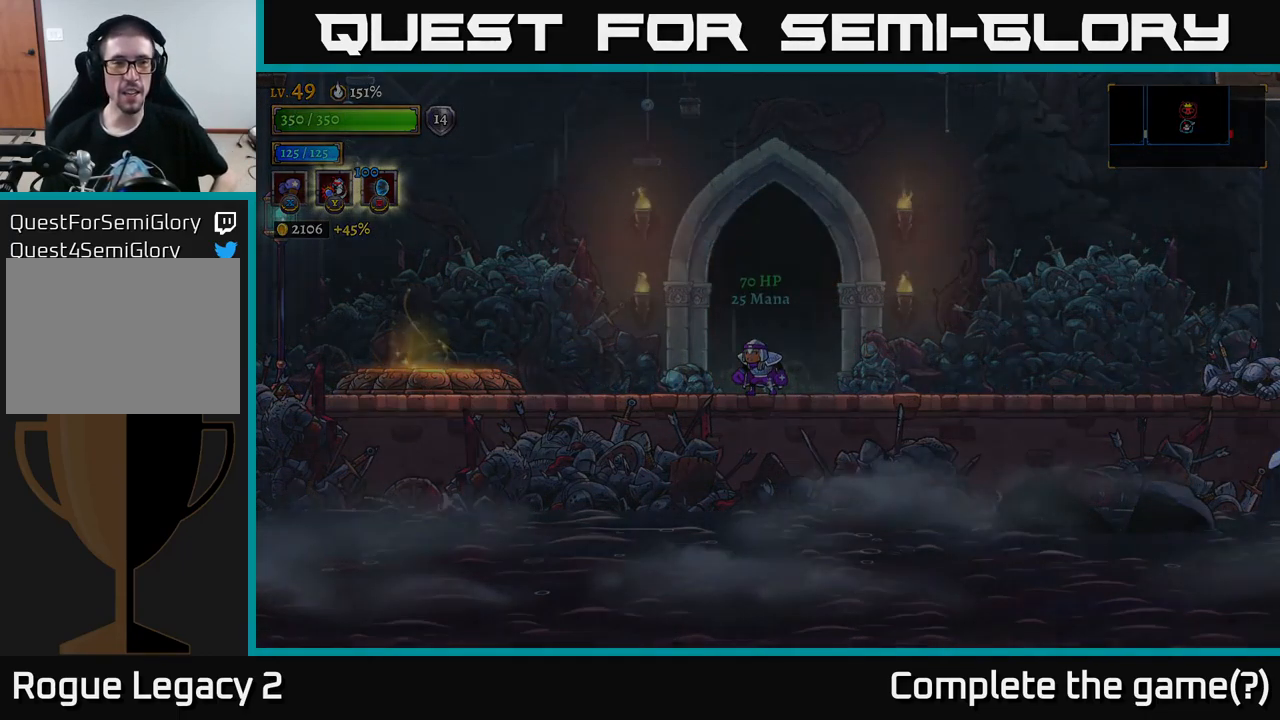
{"buttons": [], "left_stick": "center", "right_stick": "center", "events": []}
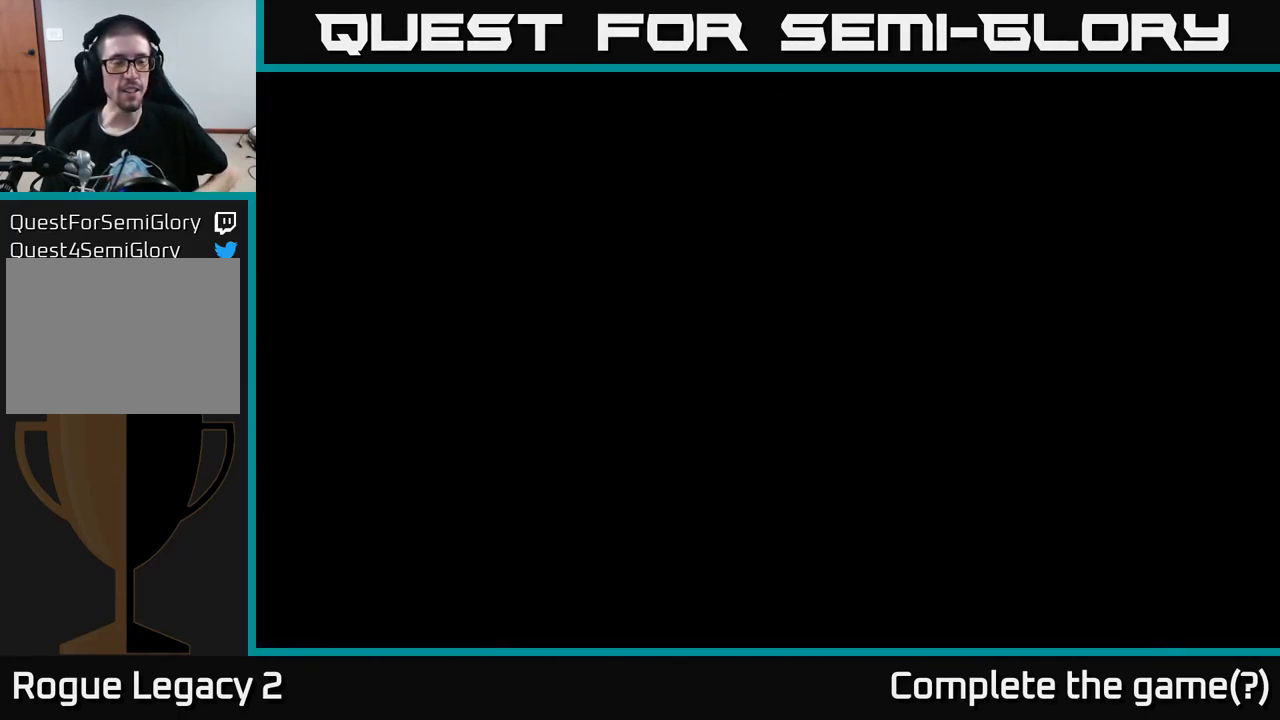
{"buttons": [], "left_stick": "center", "right_stick": "center", "events": []}